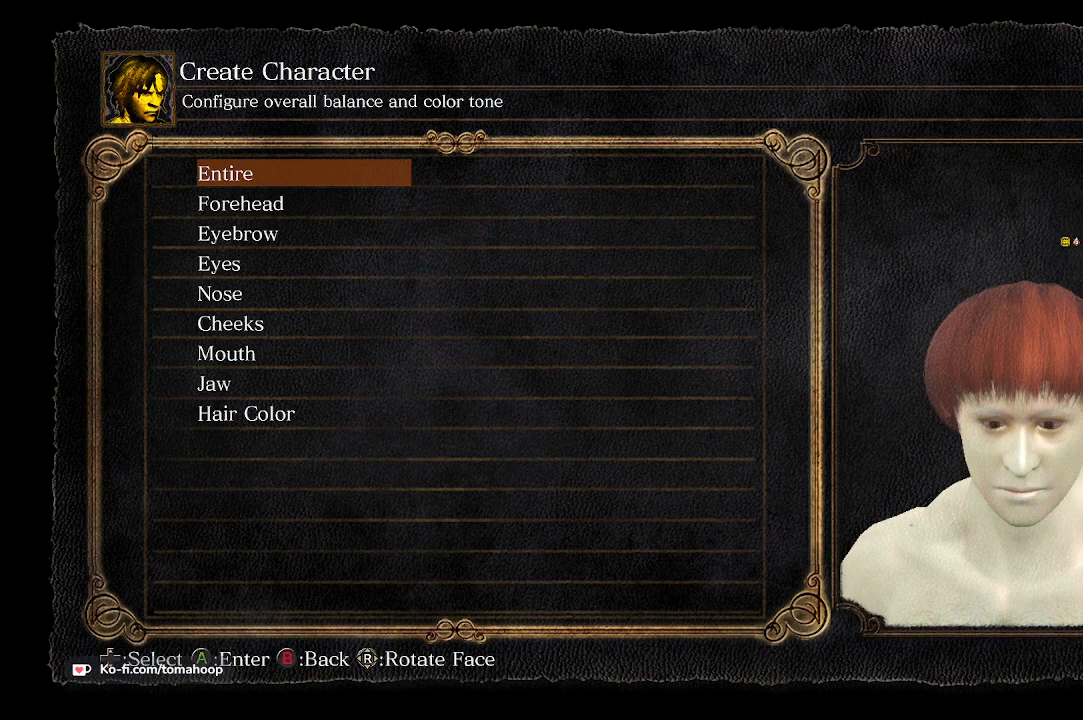
Gameplay with a controller (Xbox layout); each line is a JSON object with the inputs held at the frame after it. "events" lists button and stick changes between this image and that frame as [ms after this image, input, new state], when the widget could be followed in between.
{"buttons": ["DPAD_UP"], "left_stick": "center", "right_stick": "center", "events": [[500, "DPAD_UP", "down"]]}
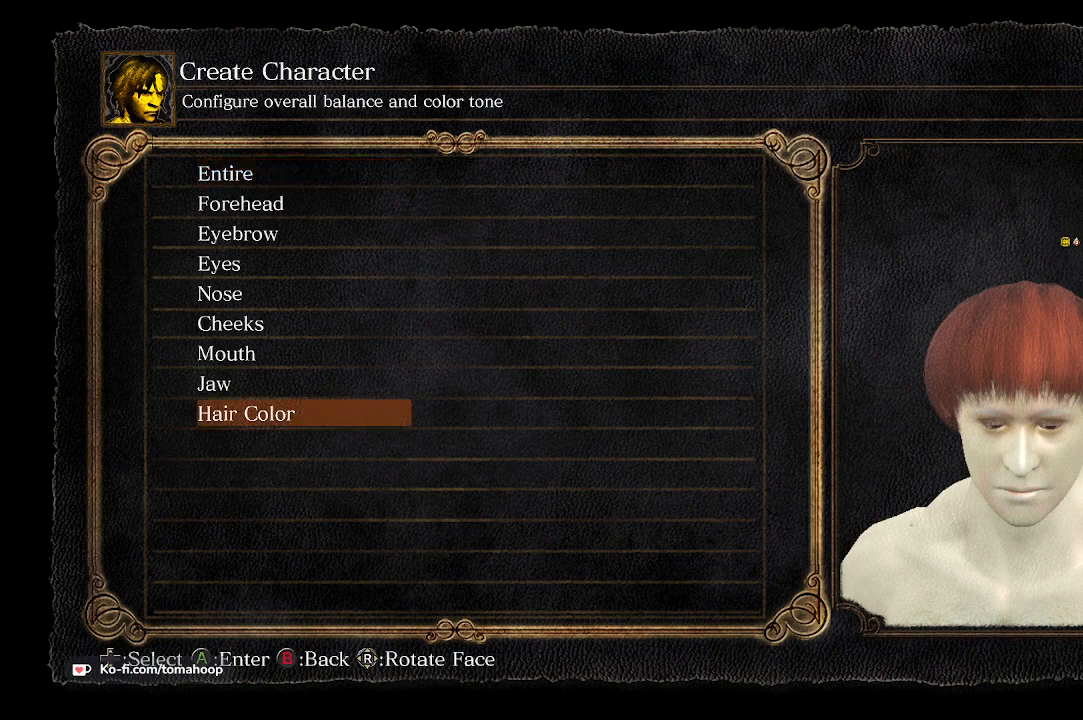
{"buttons": [], "left_stick": "center", "right_stick": "down-right", "events": [[100, "DPAD_UP", "up"], [333, "DPAD_DOWN", "down"], [433, "DPAD_DOWN", "up"], [500, "right_stick", "down-right"]]}
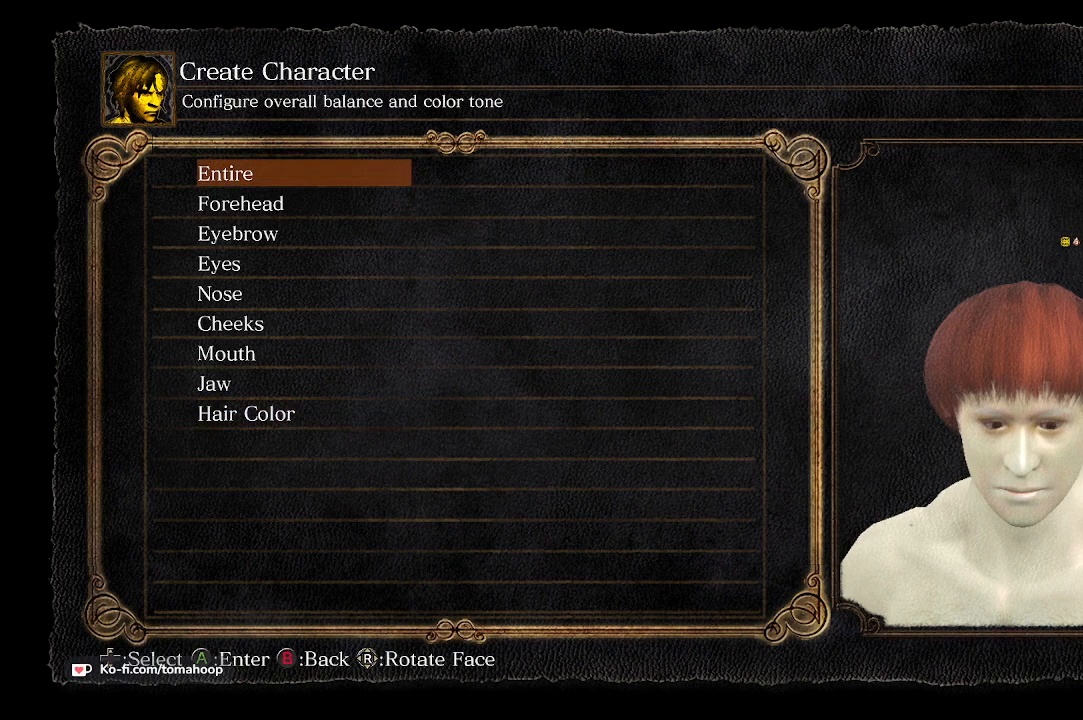
{"buttons": [], "left_stick": "center", "right_stick": "up", "events": [[133, "right_stick", "center"], [300, "DPAD_UP", "down"], [333, "right_stick", "up"], [400, "DPAD_UP", "up"]]}
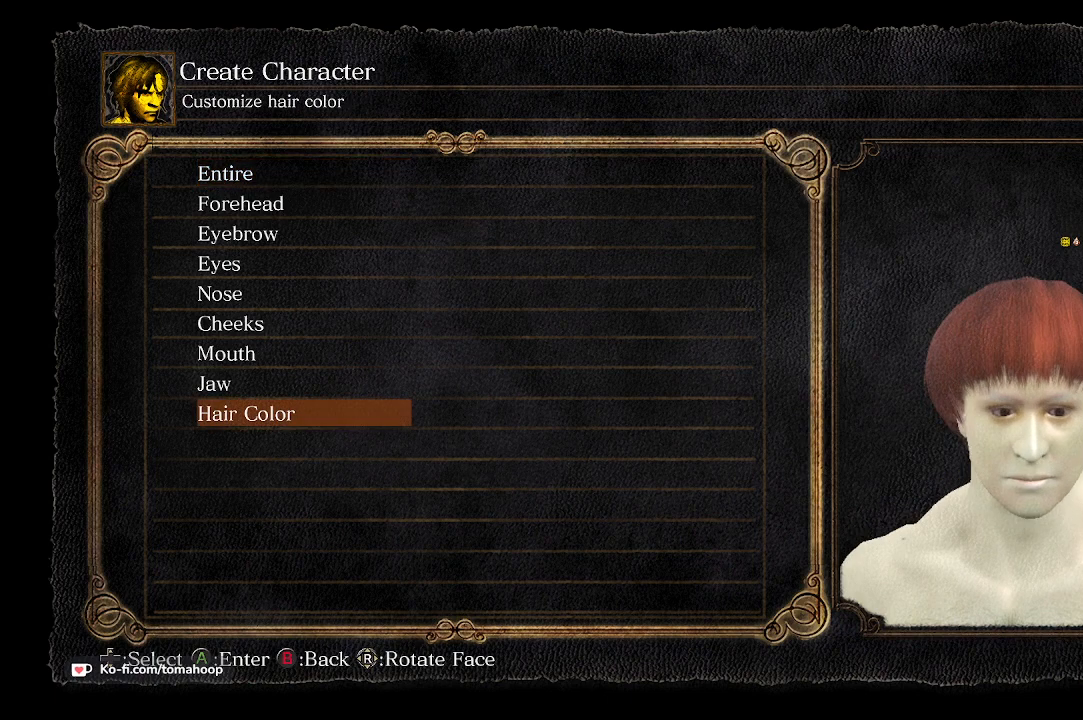
{"buttons": [], "left_stick": "center", "right_stick": "center", "events": [[67, "right_stick", "center"], [200, "A", "down"], [300, "A", "up"]]}
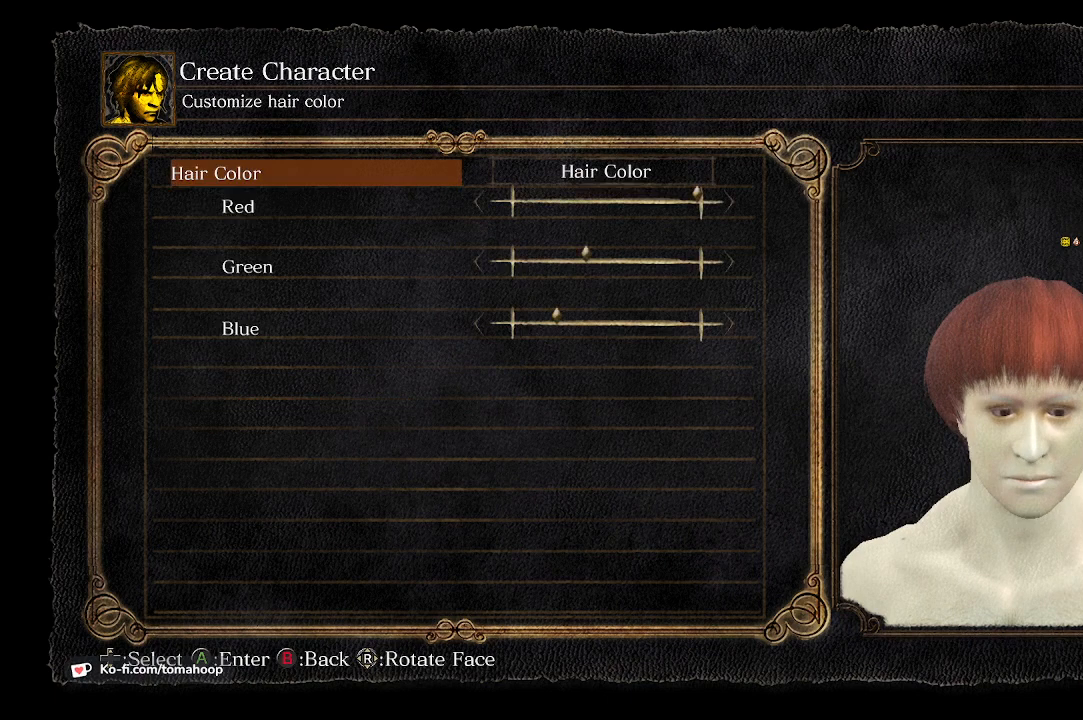
{"buttons": [], "left_stick": "center", "right_stick": "center", "events": [[67, "right_stick", "up-left"], [200, "right_stick", "center"]]}
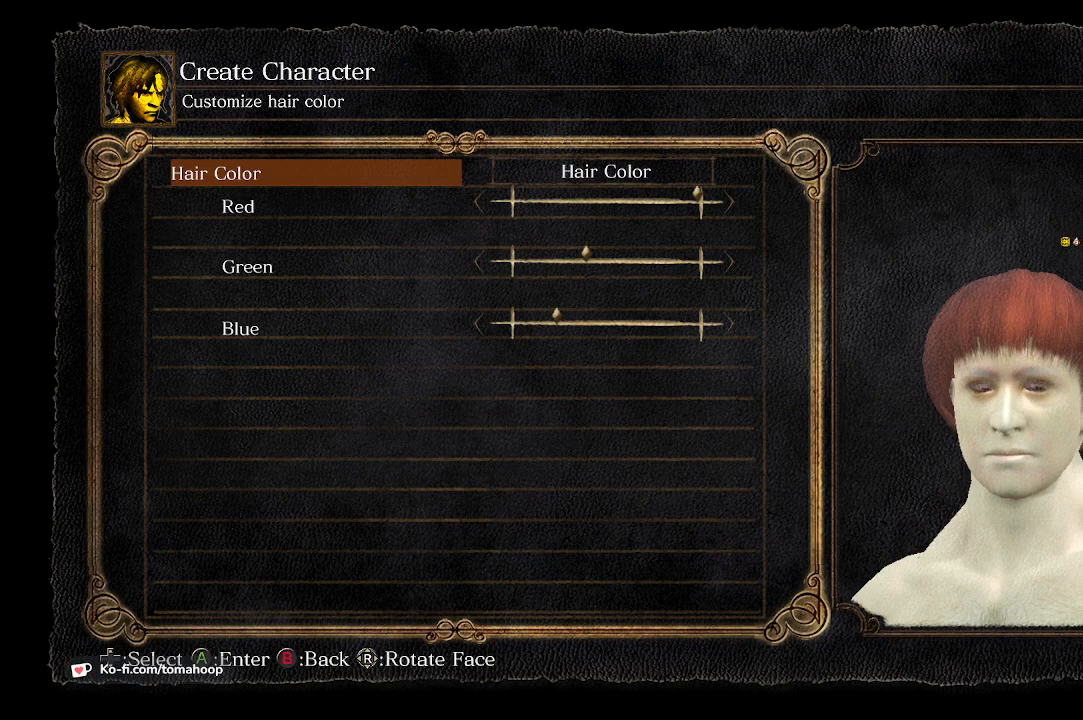
{"buttons": [], "left_stick": "center", "right_stick": "center", "events": [[167, "right_stick", "down"], [233, "right_stick", "down-right"], [400, "right_stick", "center"]]}
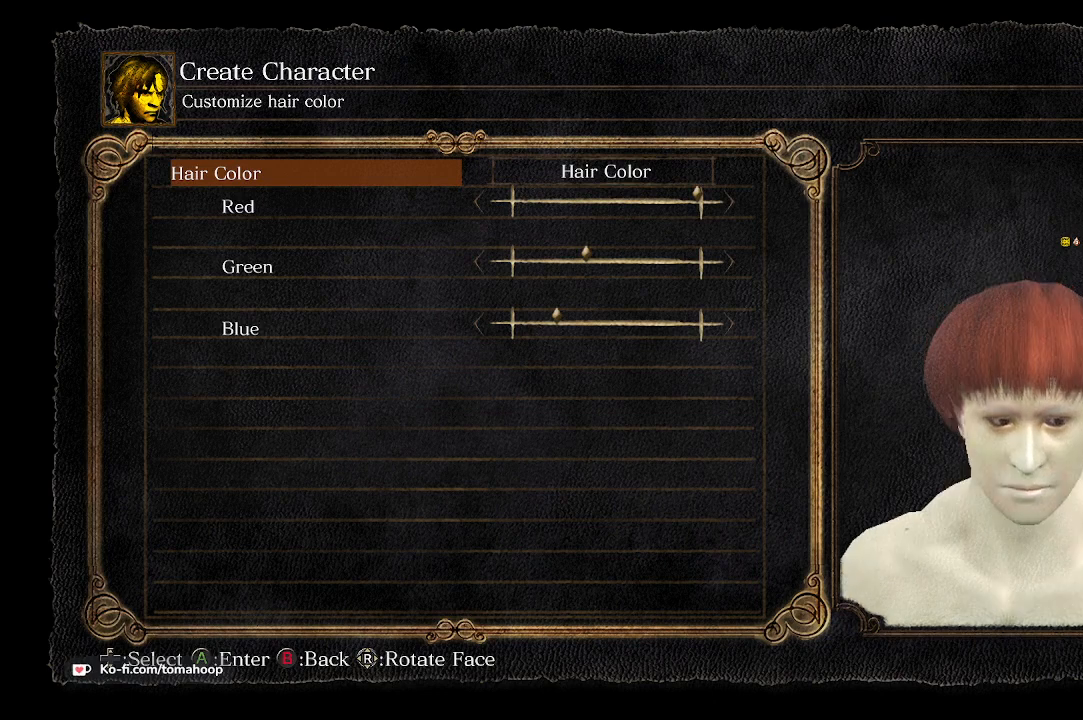
{"buttons": ["DPAD_DOWN"], "left_stick": "center", "right_stick": "center", "events": [[67, "B", "down"], [133, "B", "up"], [500, "DPAD_DOWN", "down"]]}
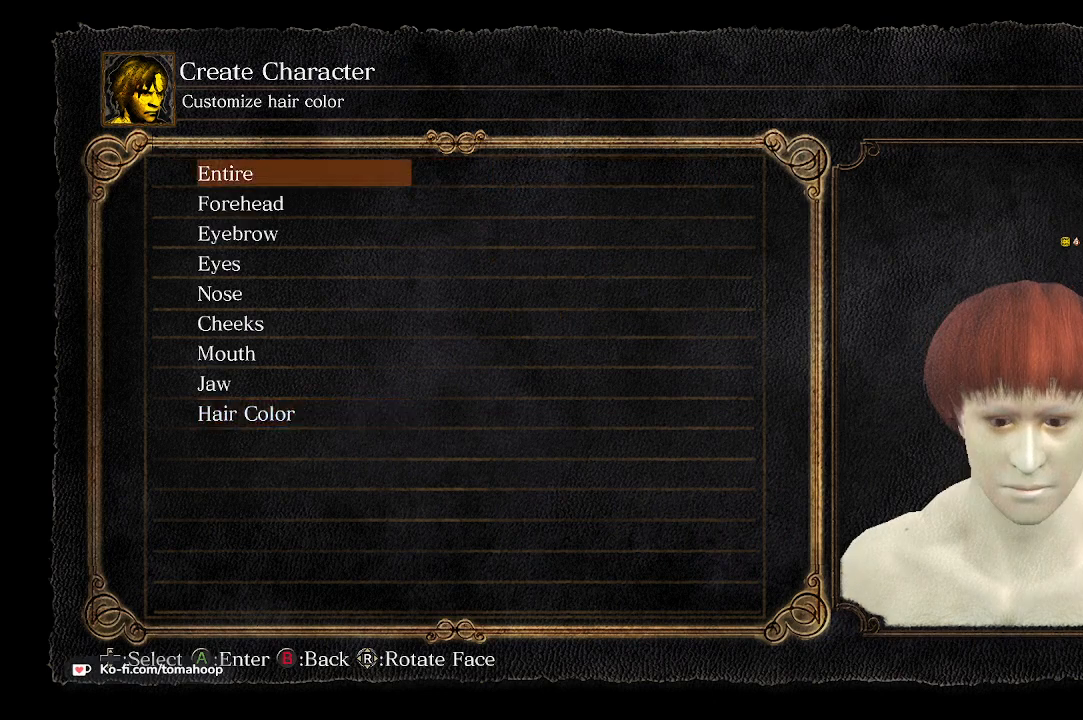
{"buttons": [], "left_stick": "center", "right_stick": "center", "events": [[133, "DPAD_DOWN", "up"], [433, "A", "down"], [500, "A", "up"]]}
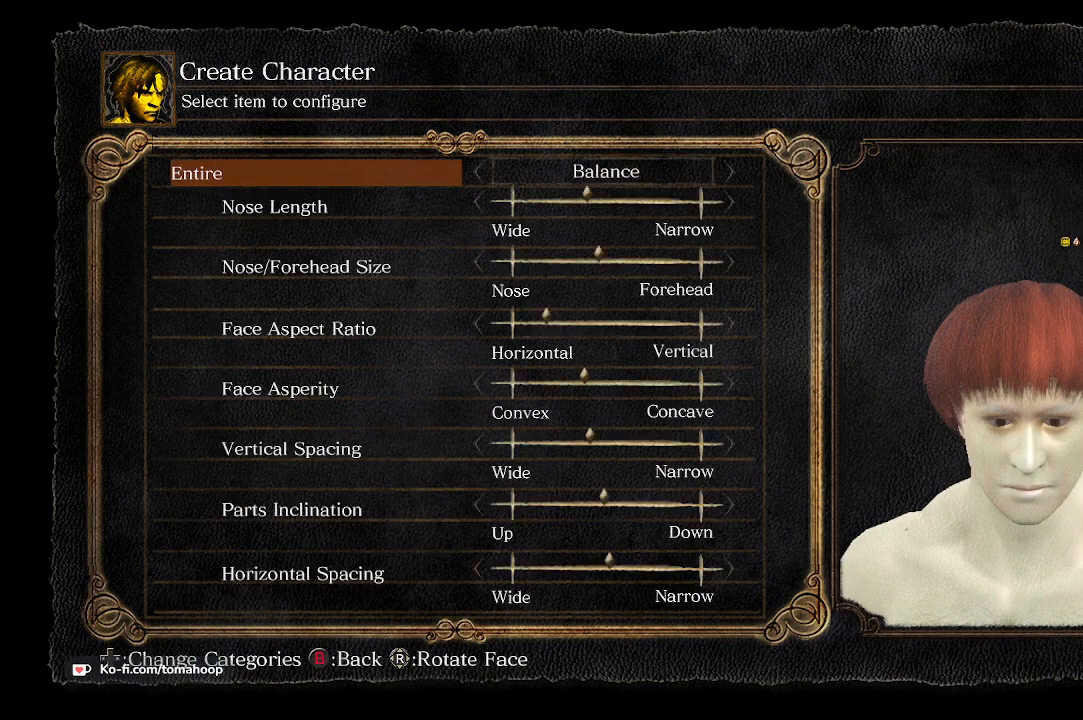
{"buttons": [], "left_stick": "center", "right_stick": "center", "events": [[300, "DPAD_RIGHT", "down"], [367, "DPAD_RIGHT", "up"]]}